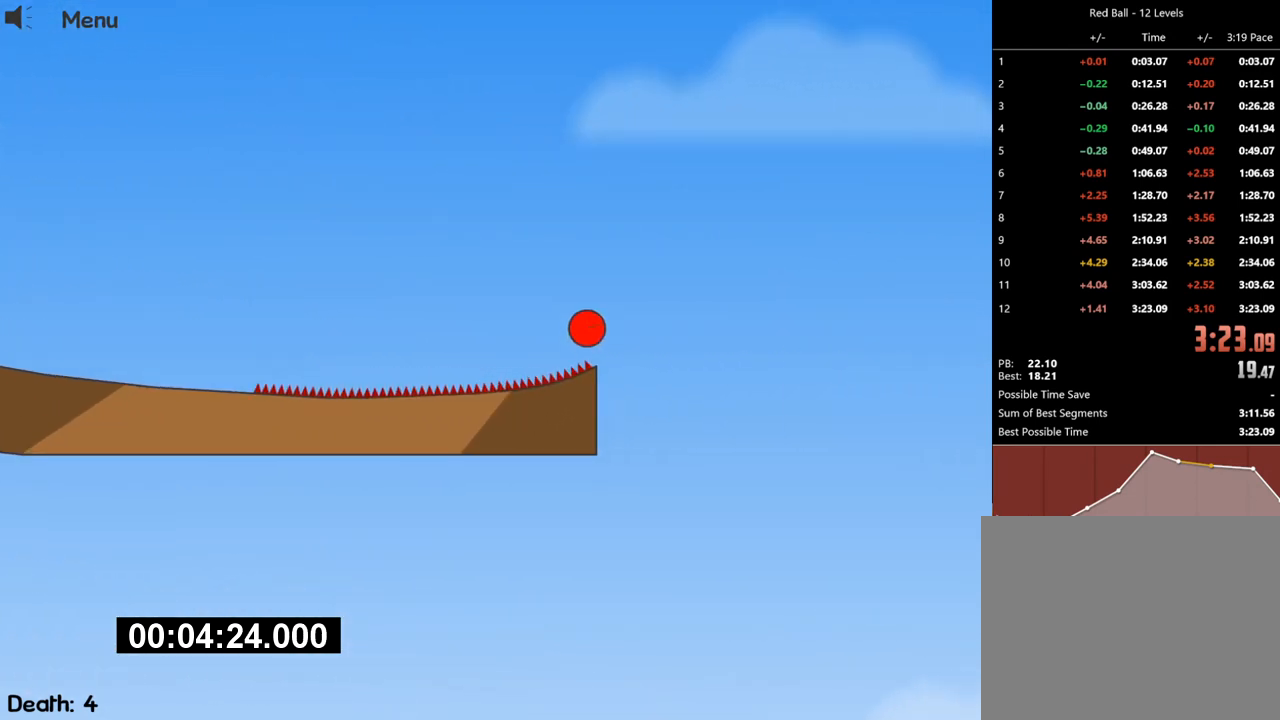
Gameplay with keyboard; each line is a JSON object with the keys held at the frame after it. "events" lists presses ("down") and releases ("up") of "down", "escape", "left", "r", "right" and "up" between this image and that frame as [ms after this image, input, new state], when the widget could be followed in between. No other keys are recorded. Mouse input is not recorded.
{"keys": ["right", "up"], "events": []}
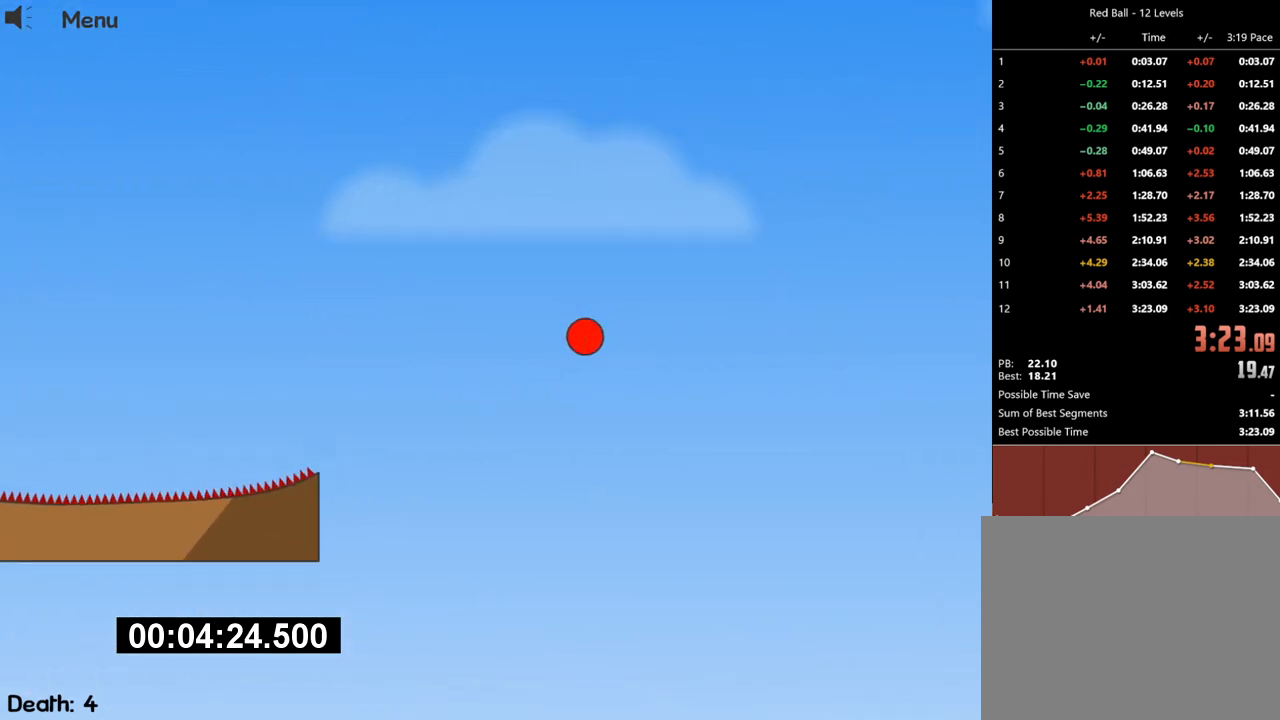
{"keys": ["right", "up"], "events": []}
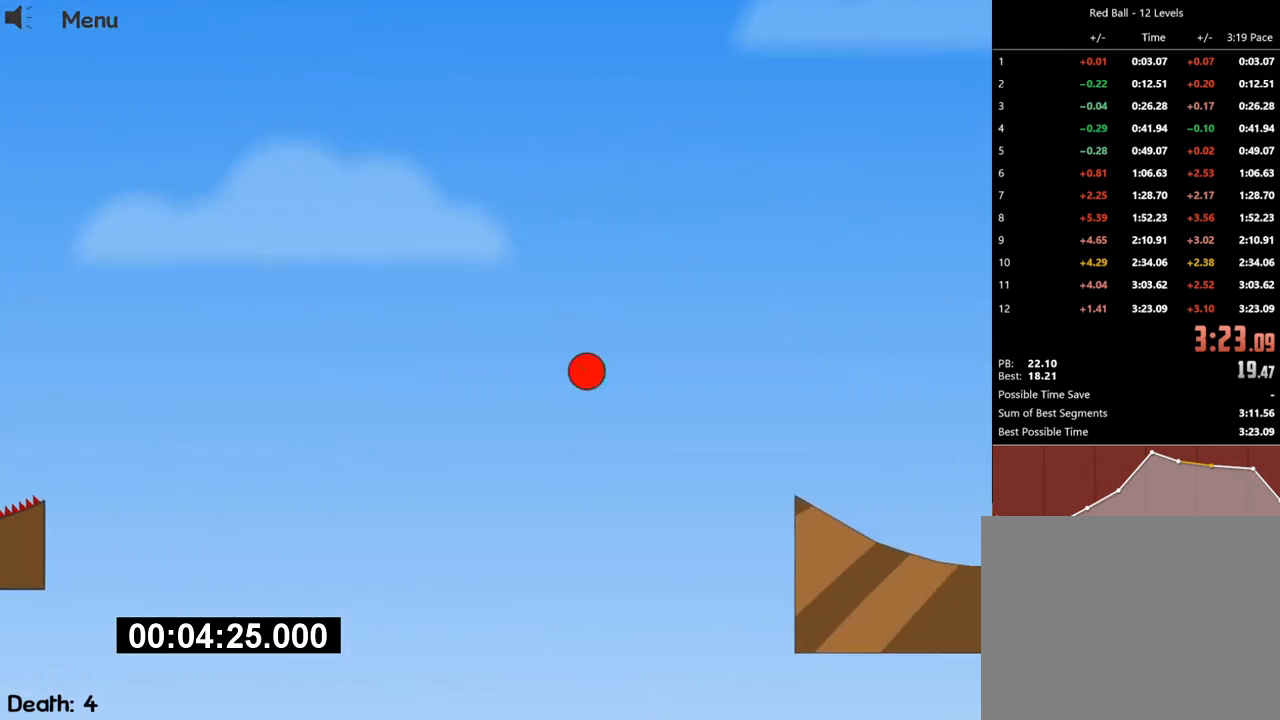
{"keys": ["right"], "events": [[200, "up", "up"]]}
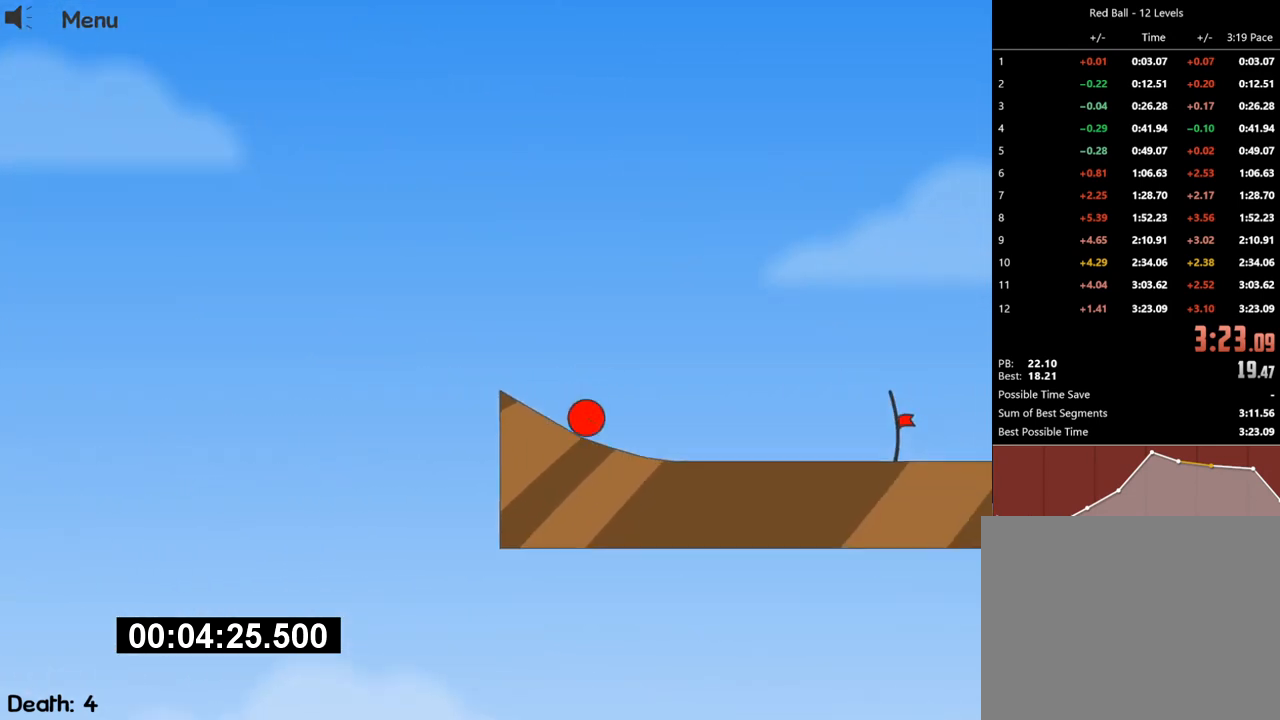
{"keys": ["right"], "events": []}
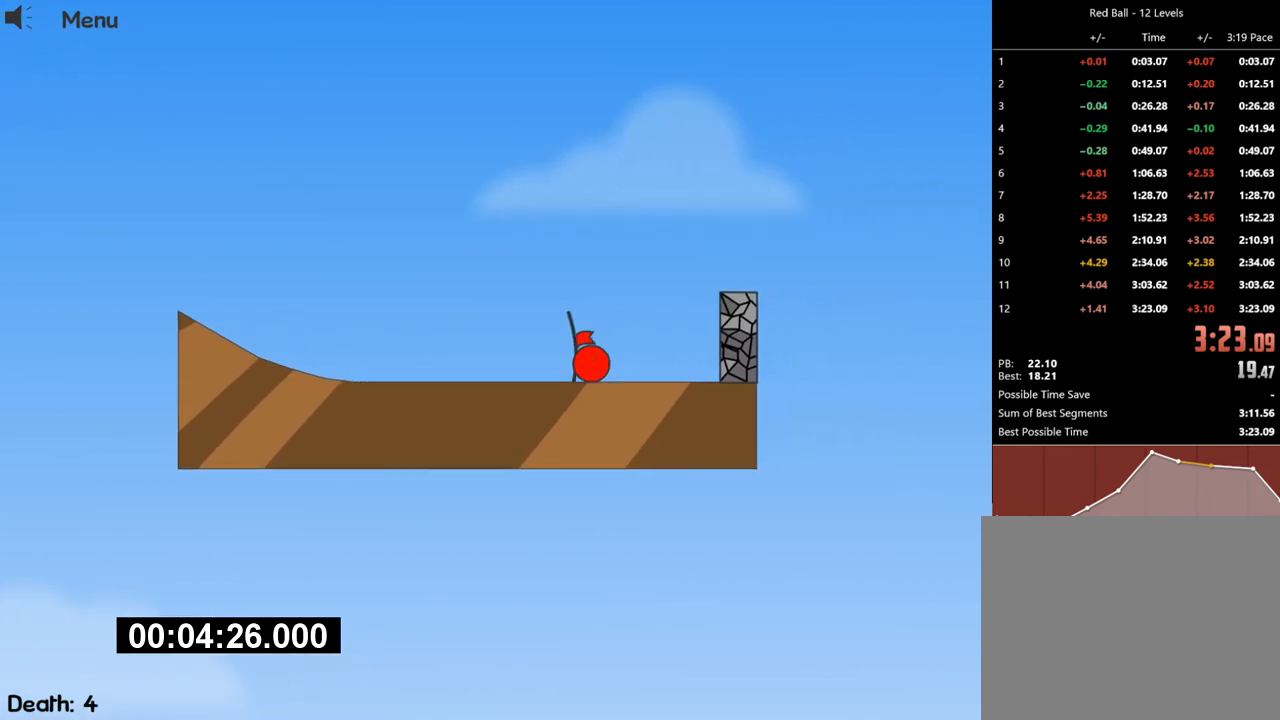
{"keys": ["right"], "events": []}
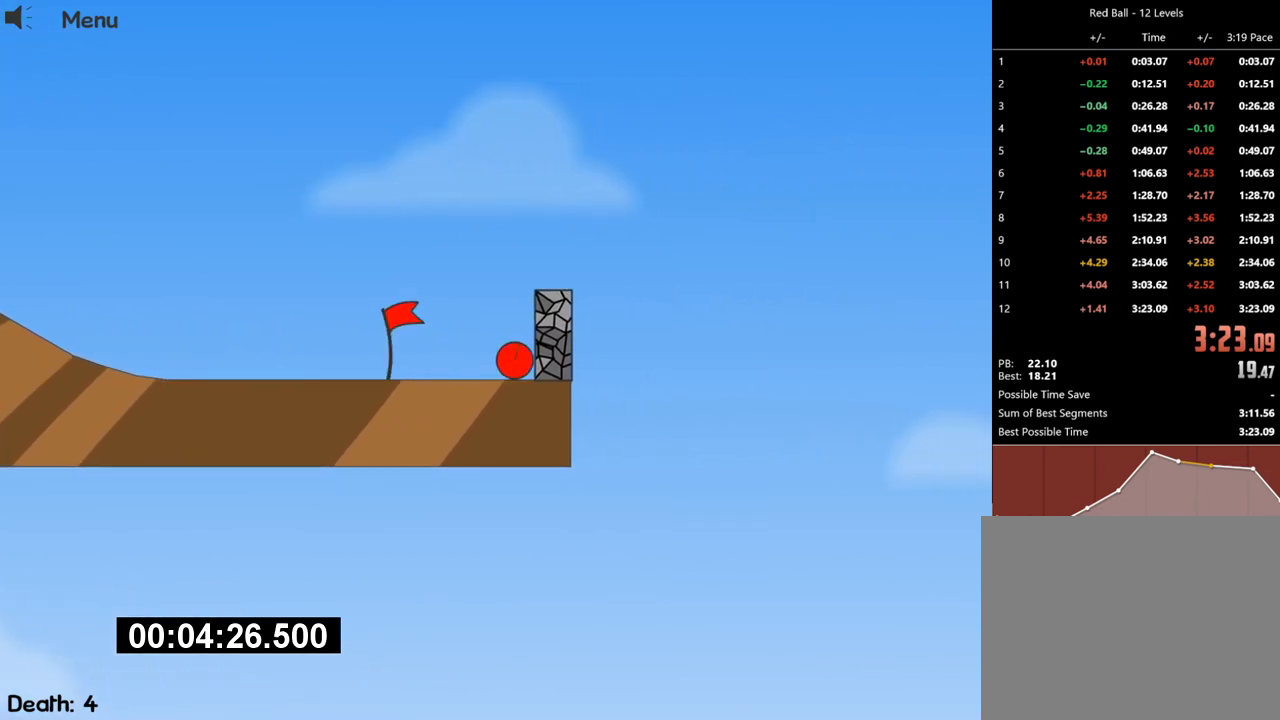
{"keys": ["right"], "events": []}
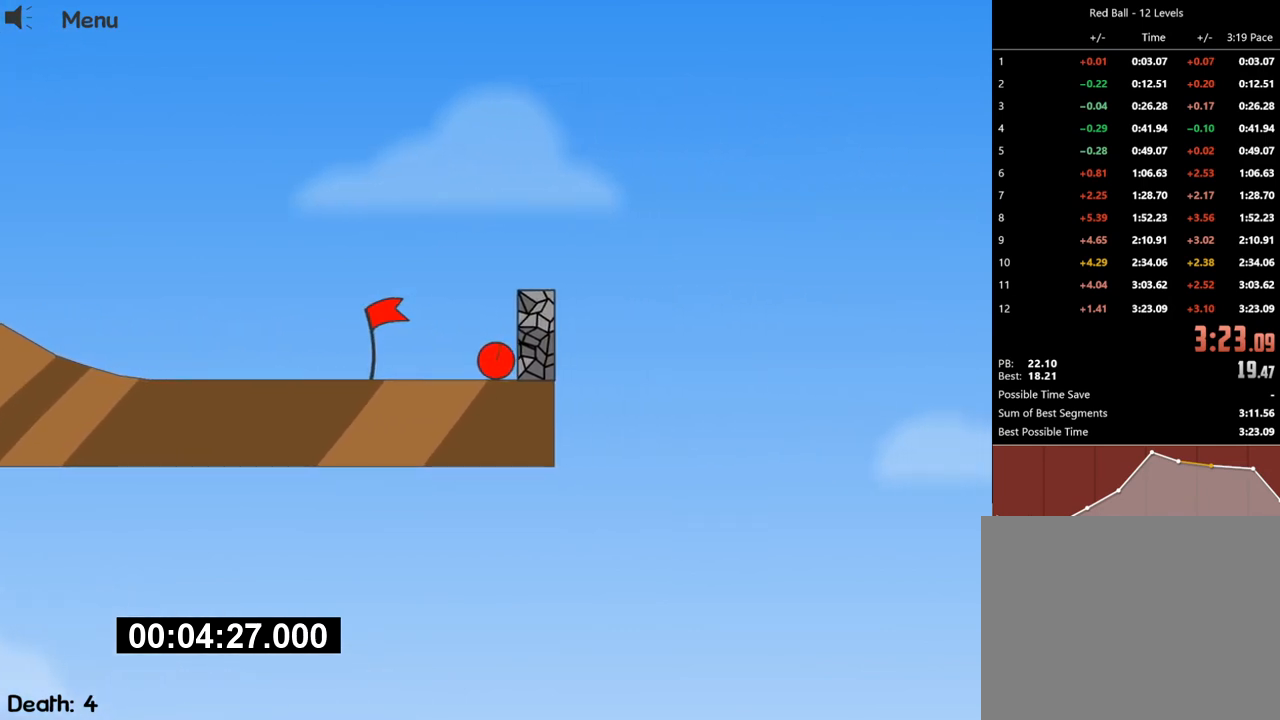
{"keys": ["right"], "events": [[233, "right", "up"], [467, "right", "down"]]}
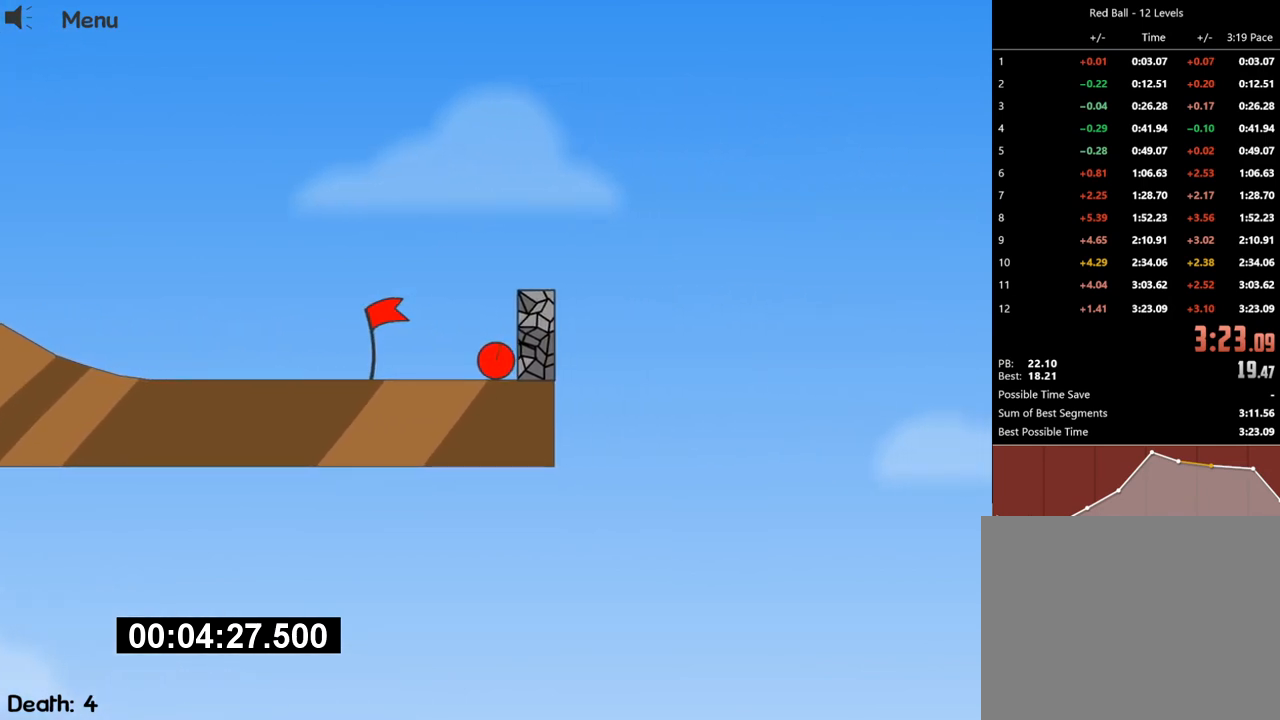
{"keys": ["right"], "events": []}
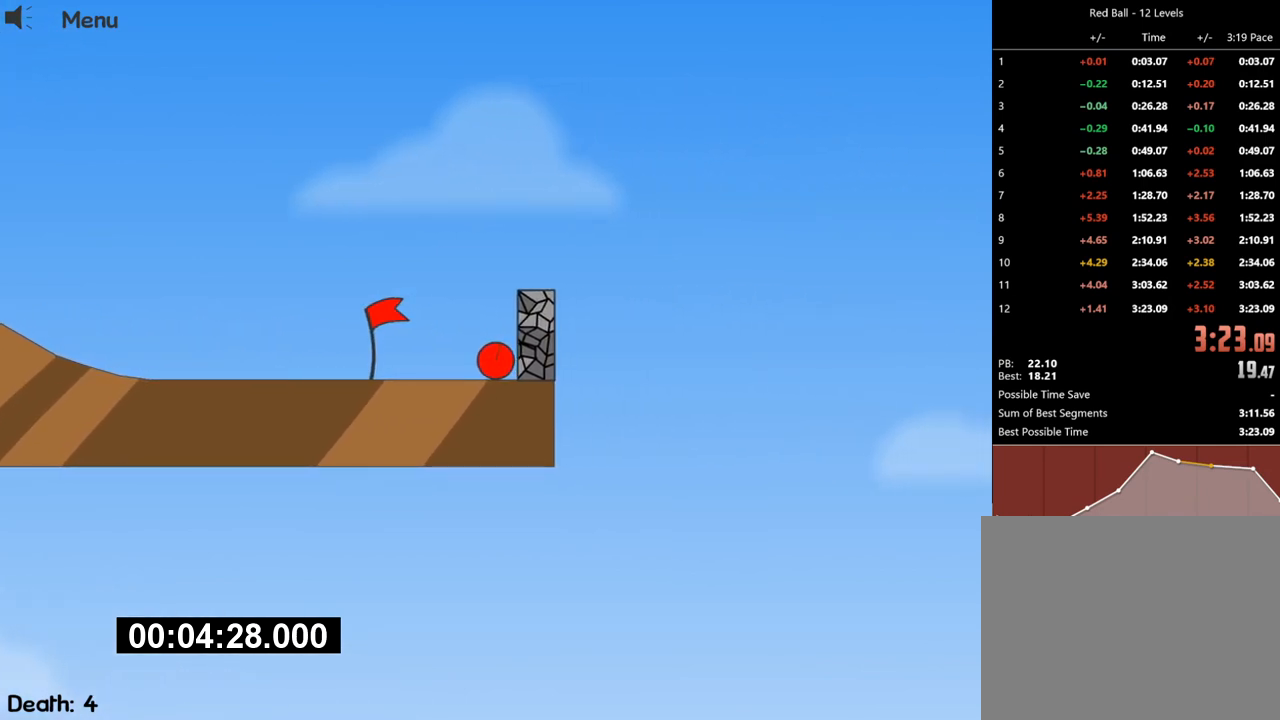
{"keys": ["right"], "events": []}
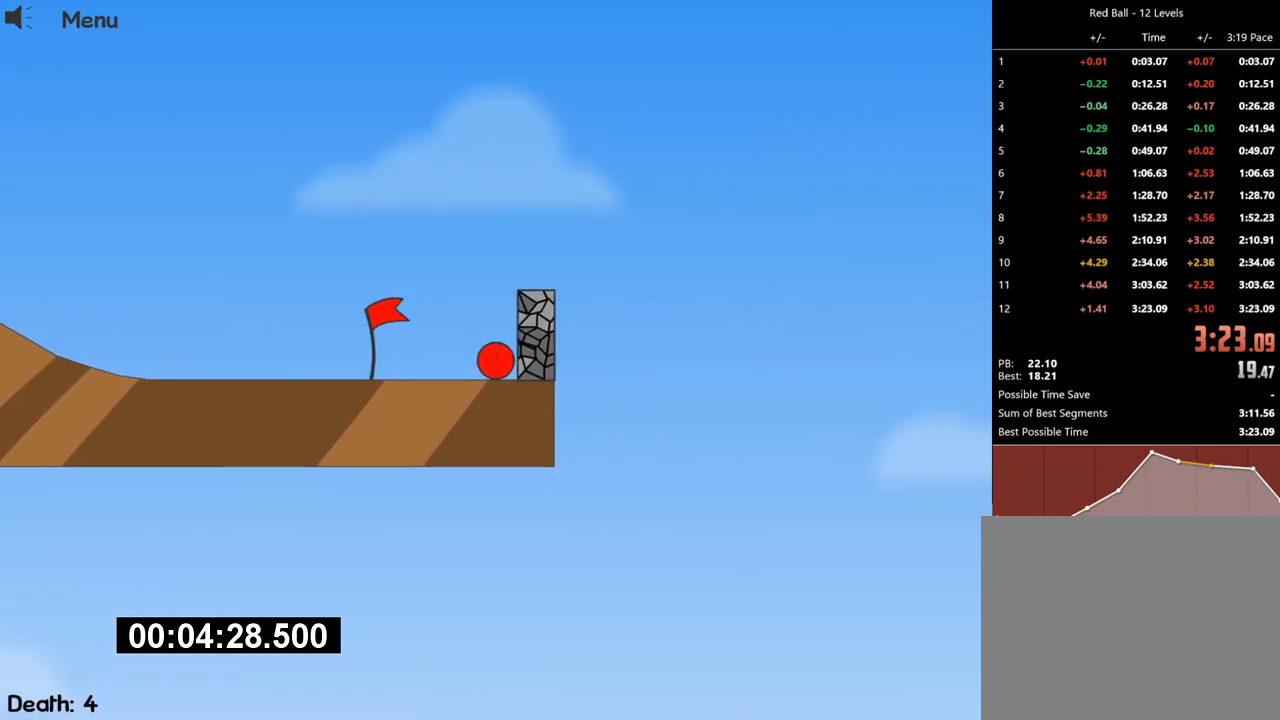
{"keys": ["right"], "events": []}
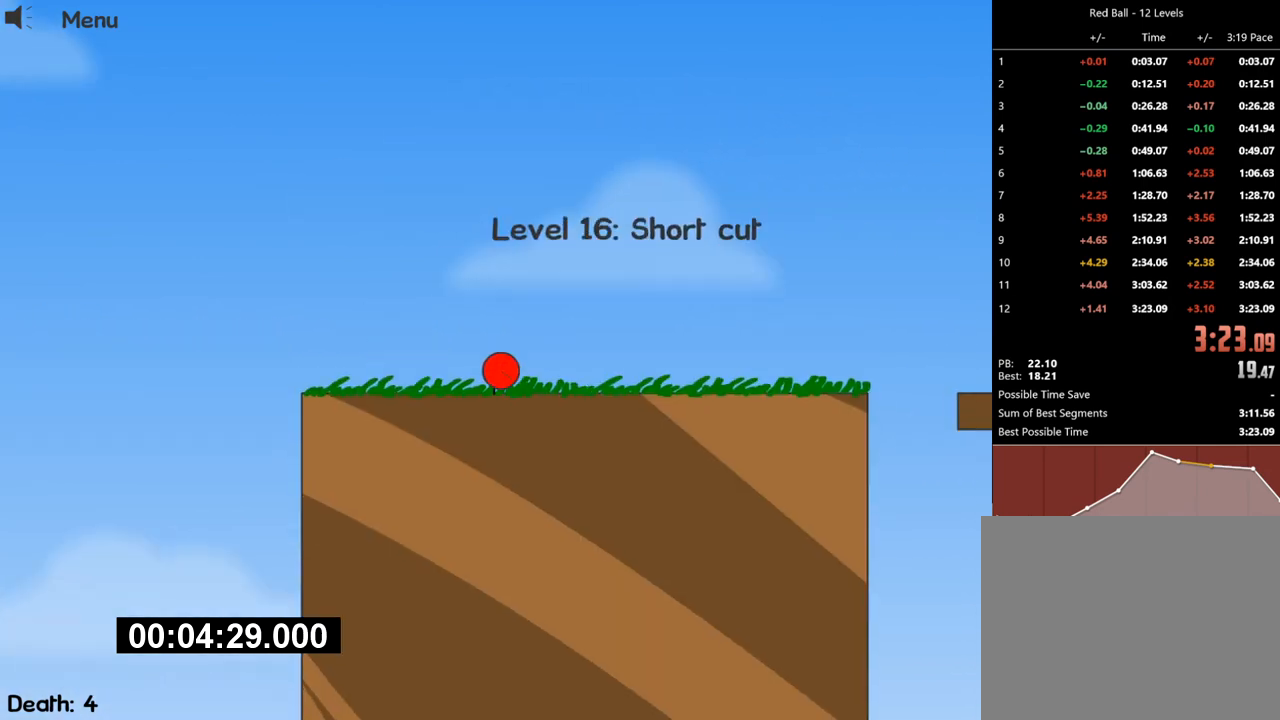
{"keys": ["right", "up"], "events": [[400, "up", "down"]]}
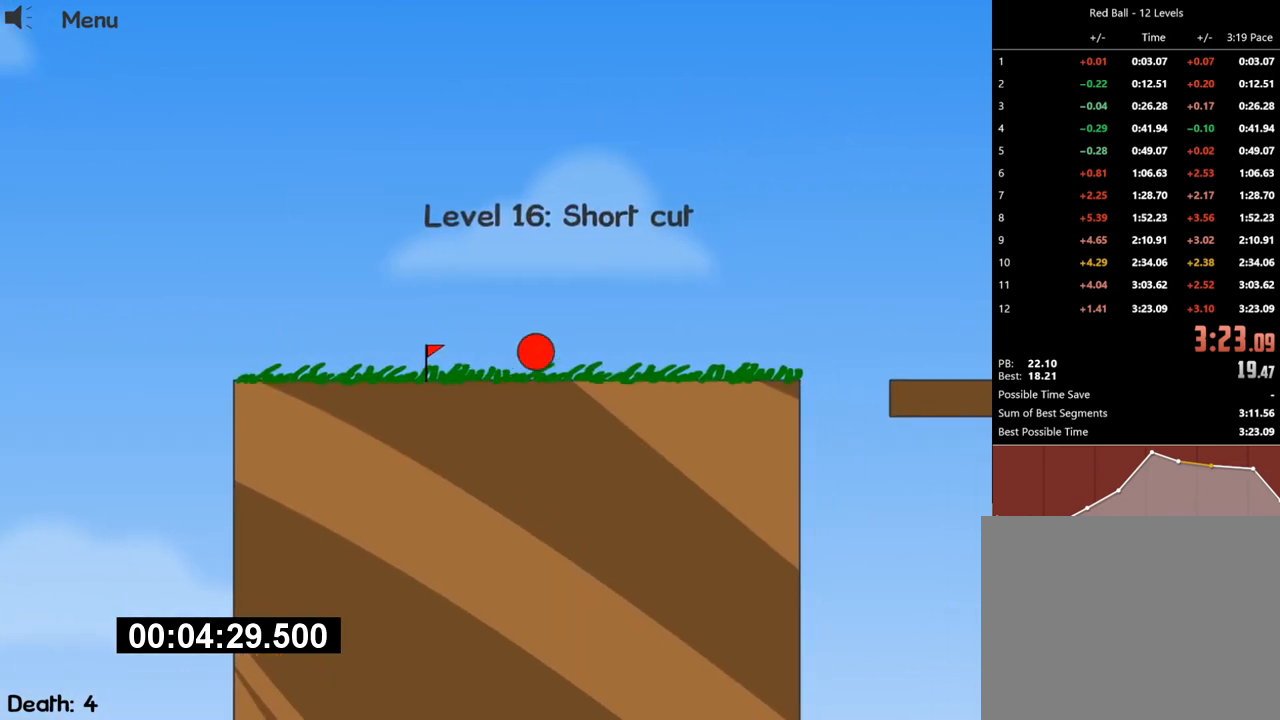
{"keys": ["right"], "events": [[33, "up", "up"]]}
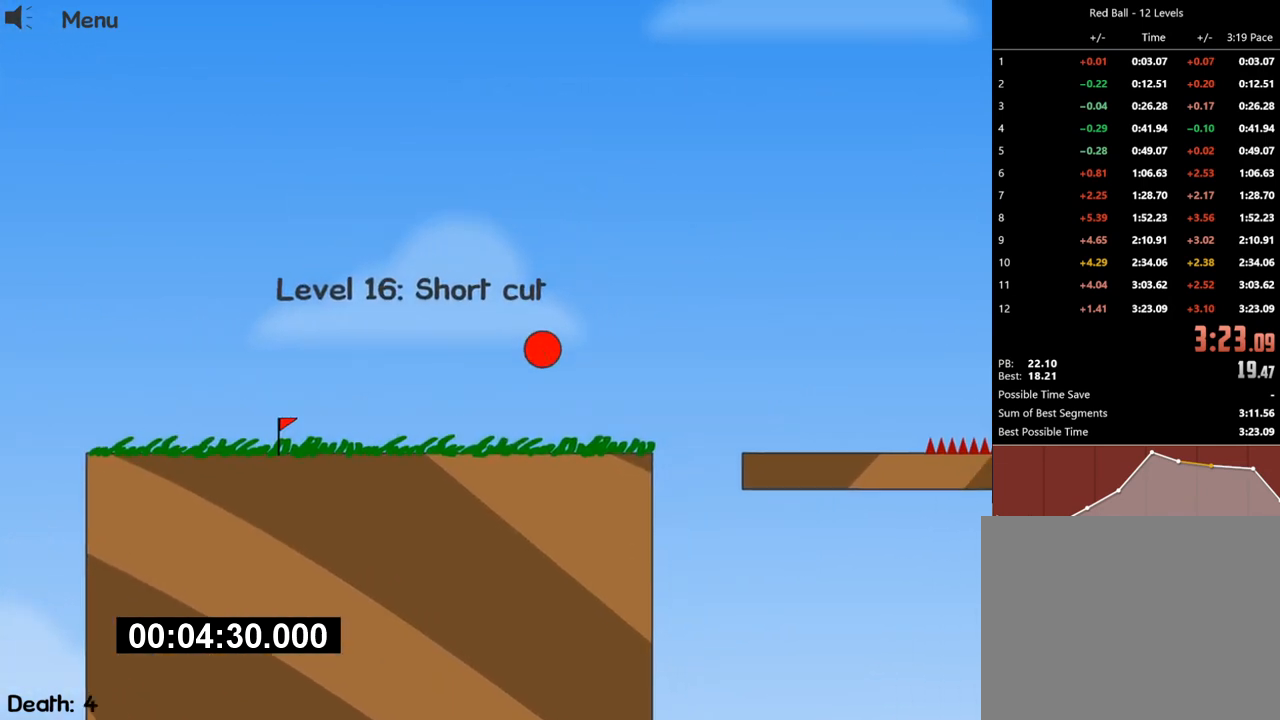
{"keys": ["left"], "events": [[33, "left", "down"], [67, "right", "up"], [333, "left", "up"], [467, "left", "down"]]}
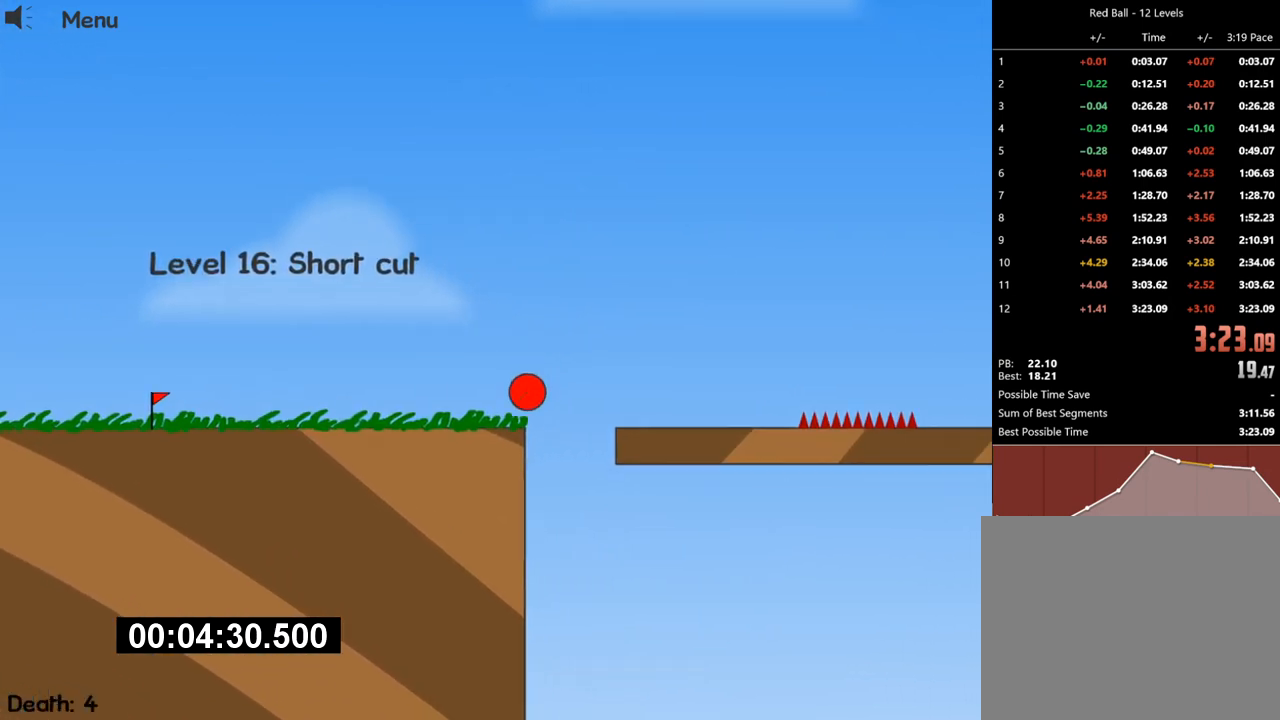
{"keys": [], "events": [[267, "left", "up"]]}
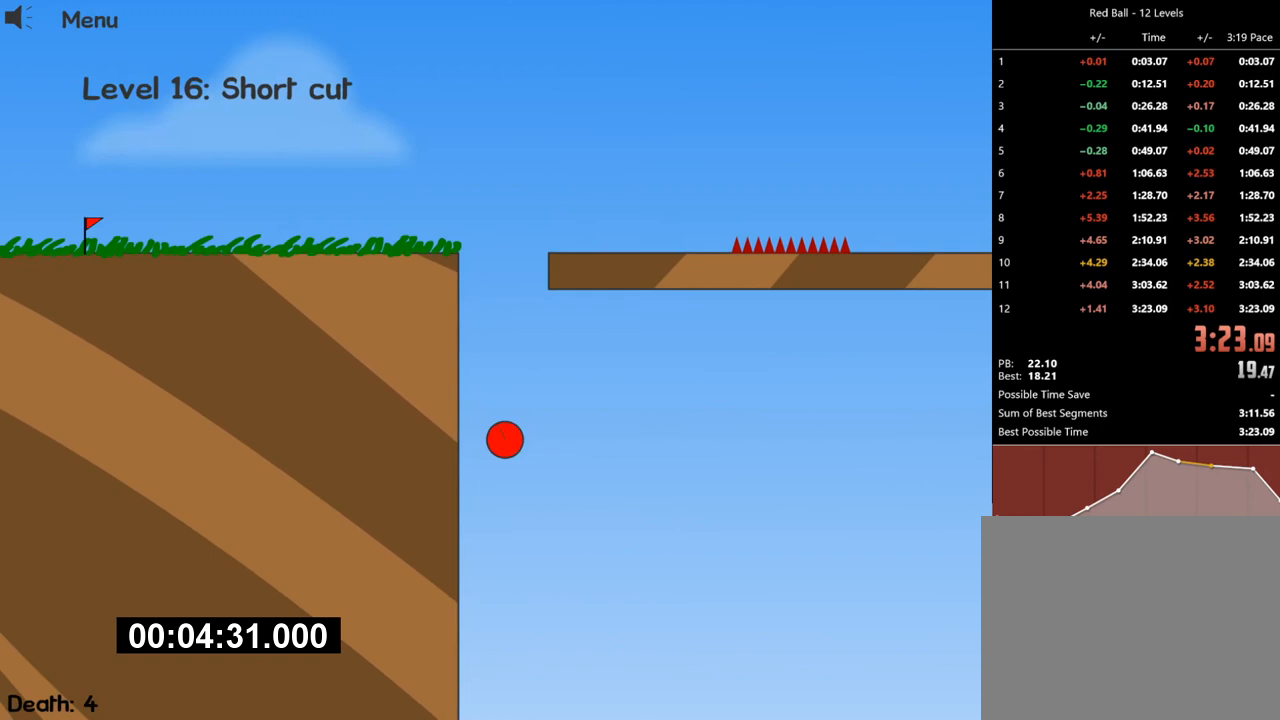
{"keys": ["left"], "events": [[67, "left", "down"], [300, "left", "up"], [467, "left", "down"]]}
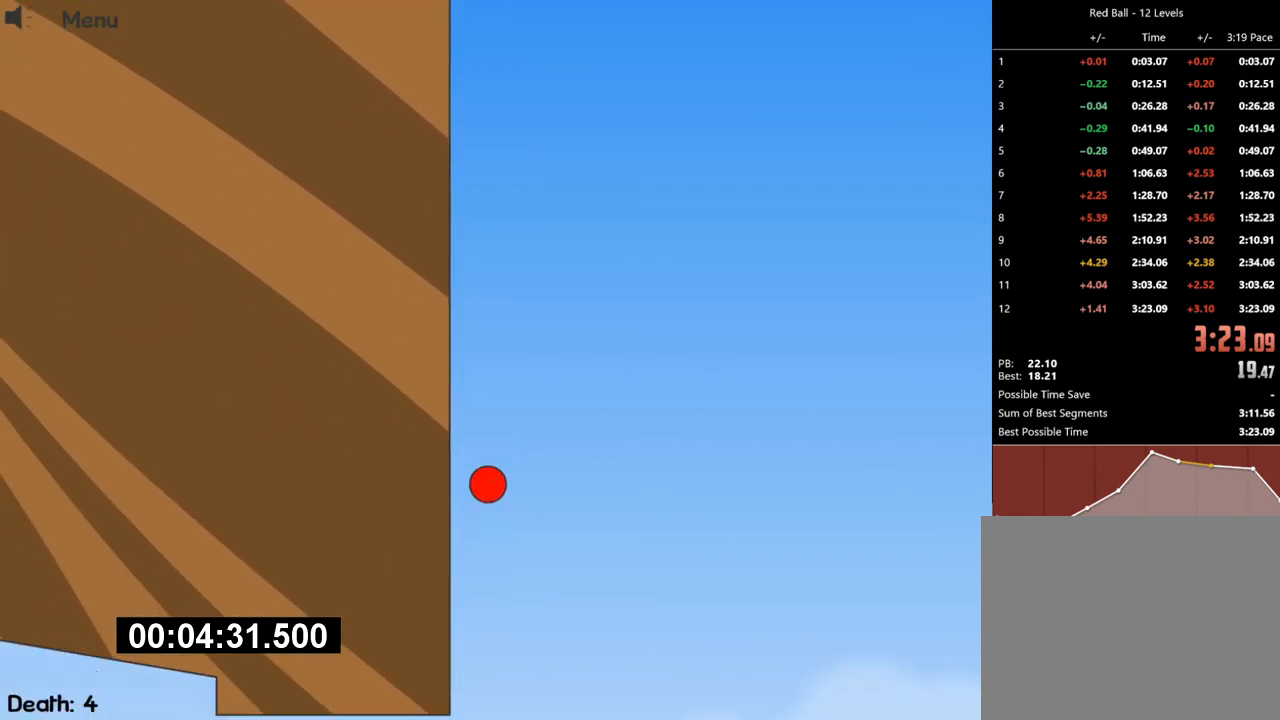
{"keys": ["left"], "events": []}
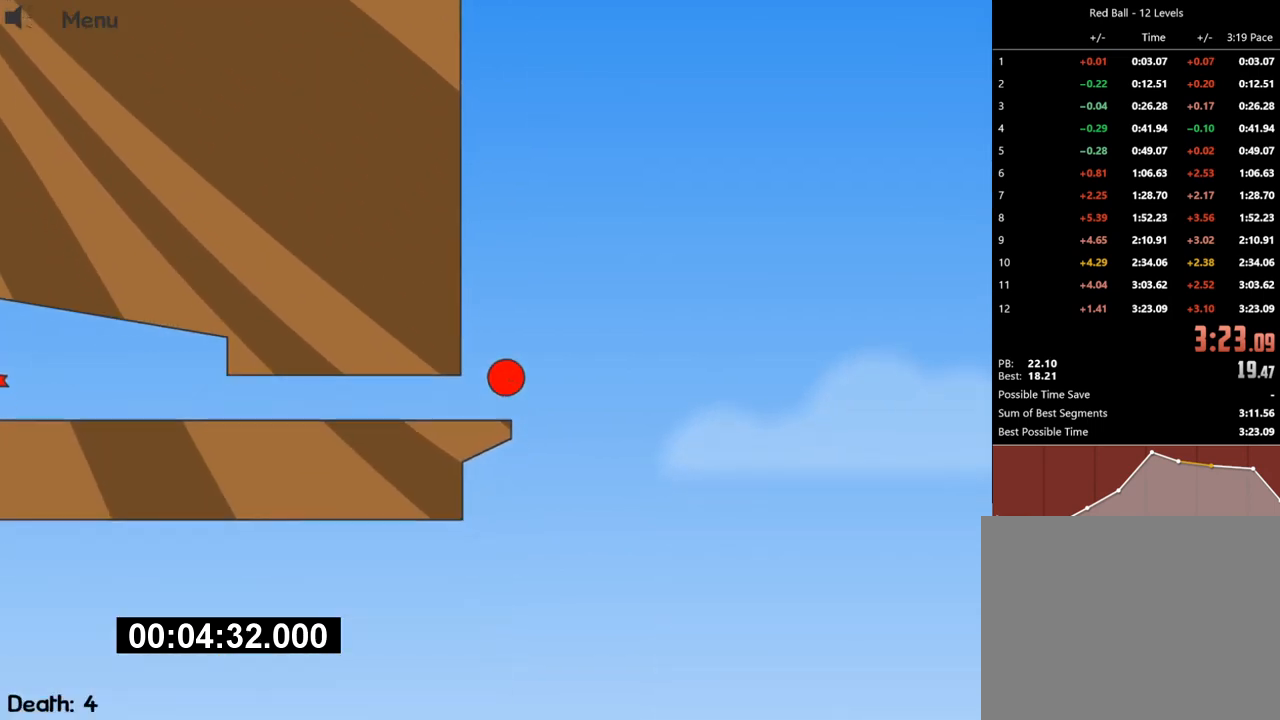
{"keys": ["left"], "events": []}
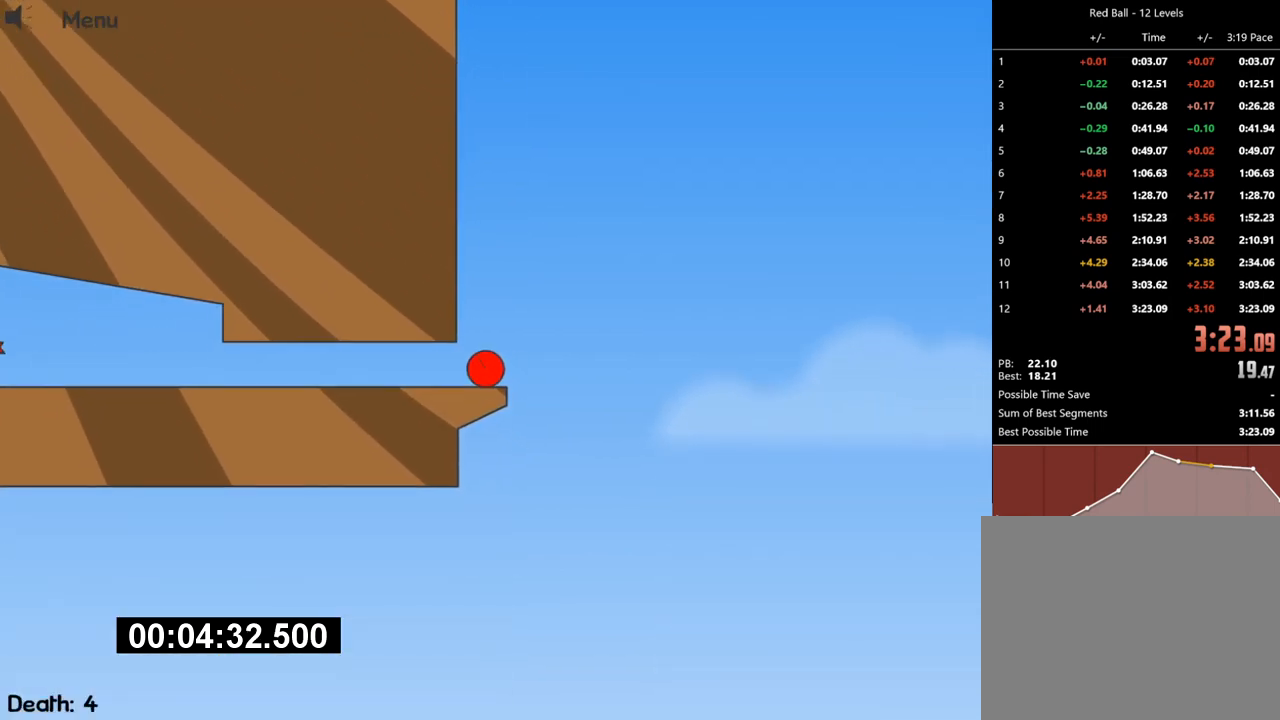
{"keys": ["left"], "events": []}
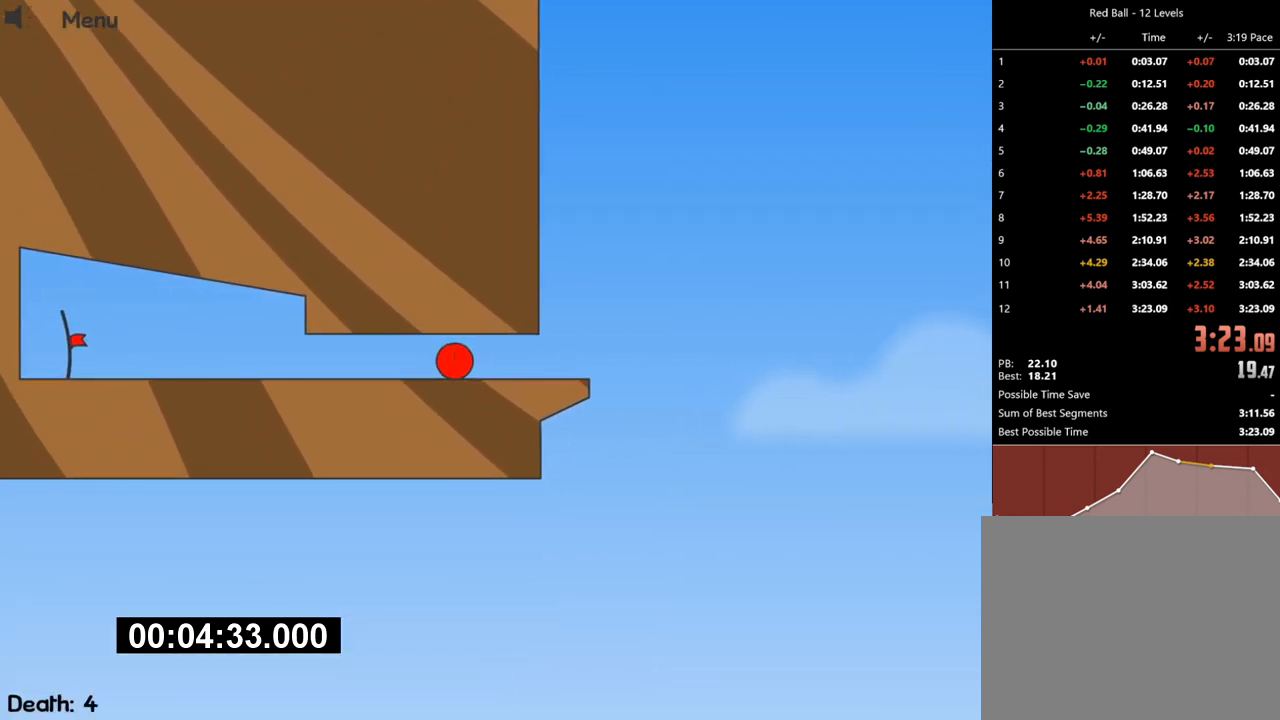
{"keys": ["left"], "events": []}
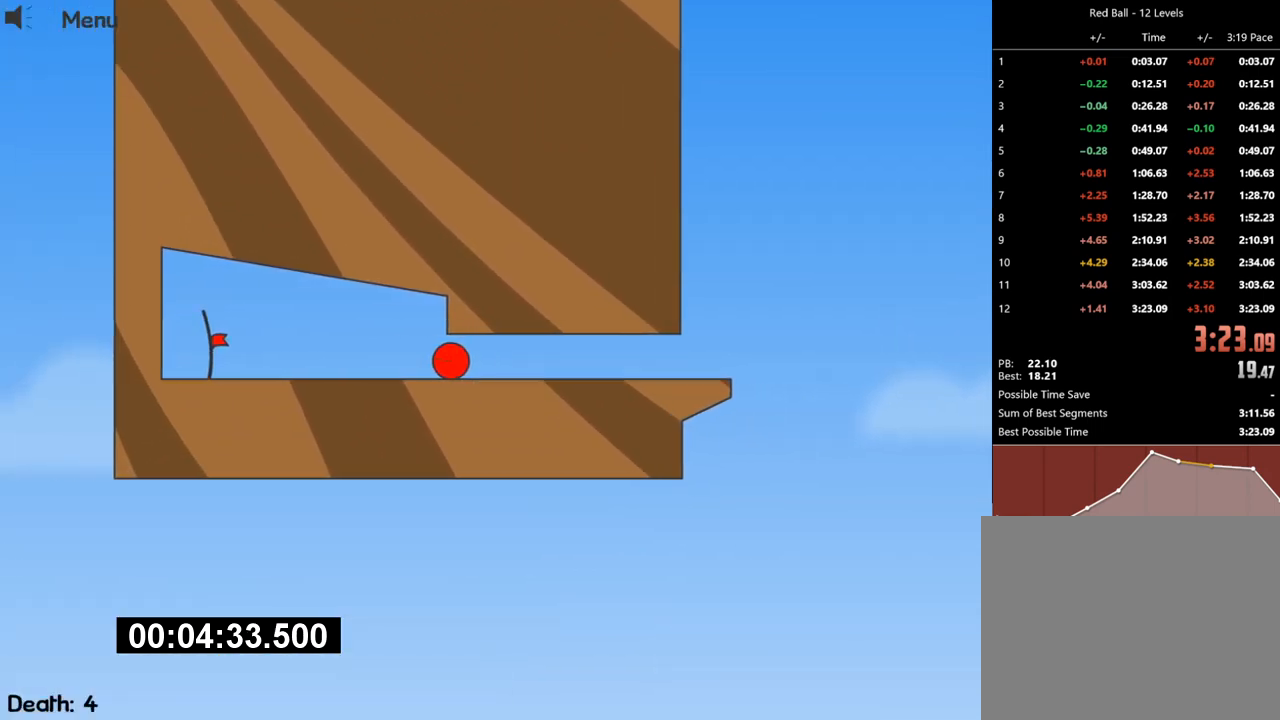
{"keys": ["left"], "events": []}
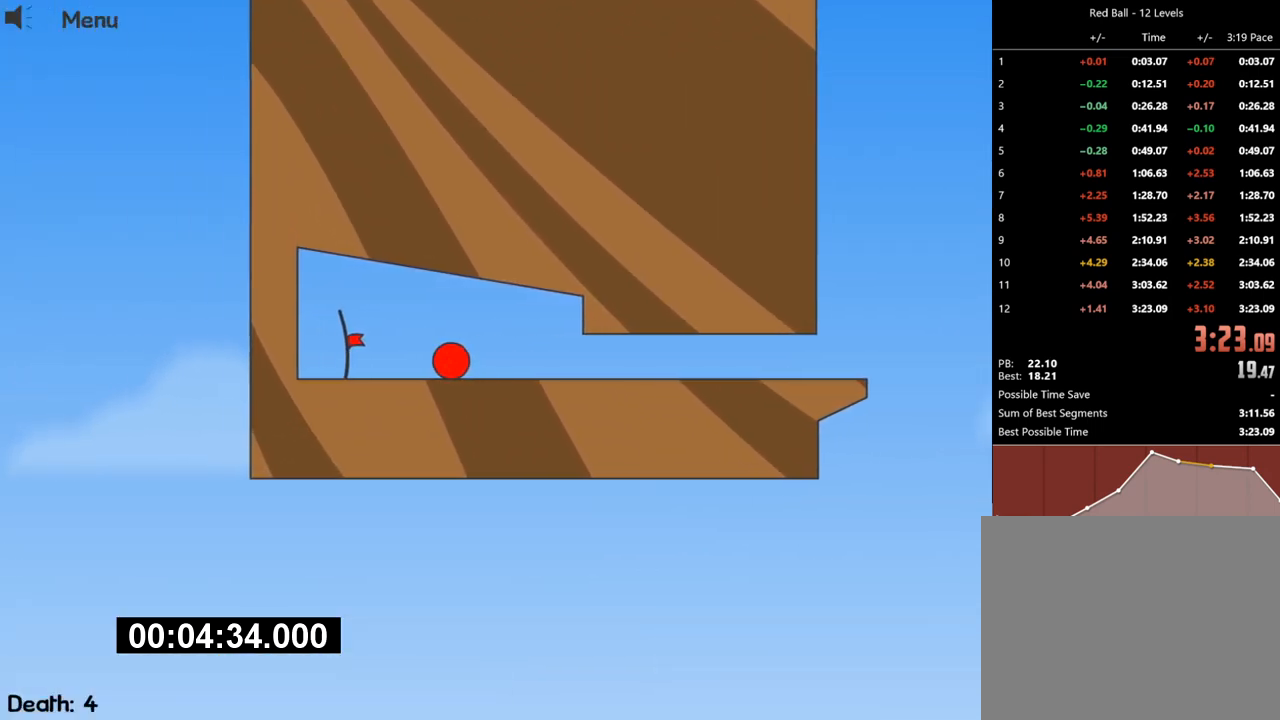
{"keys": ["left"], "events": []}
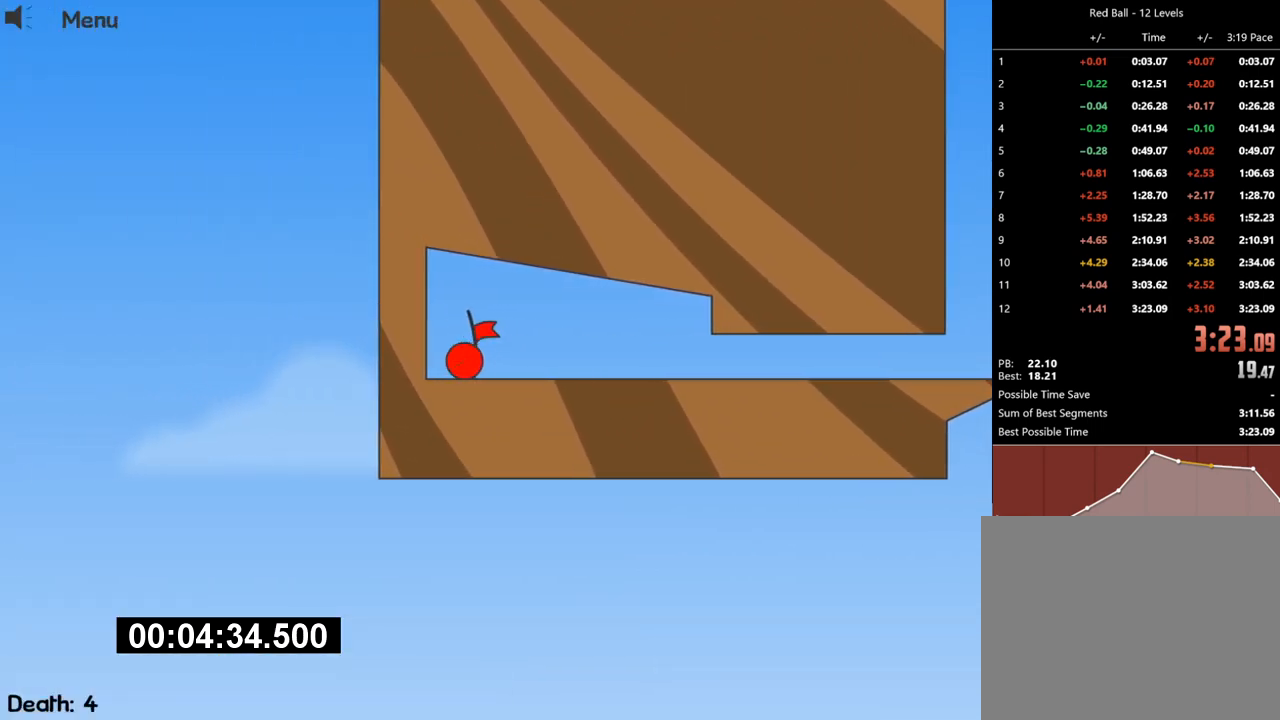
{"keys": [], "events": [[100, "left", "up"]]}
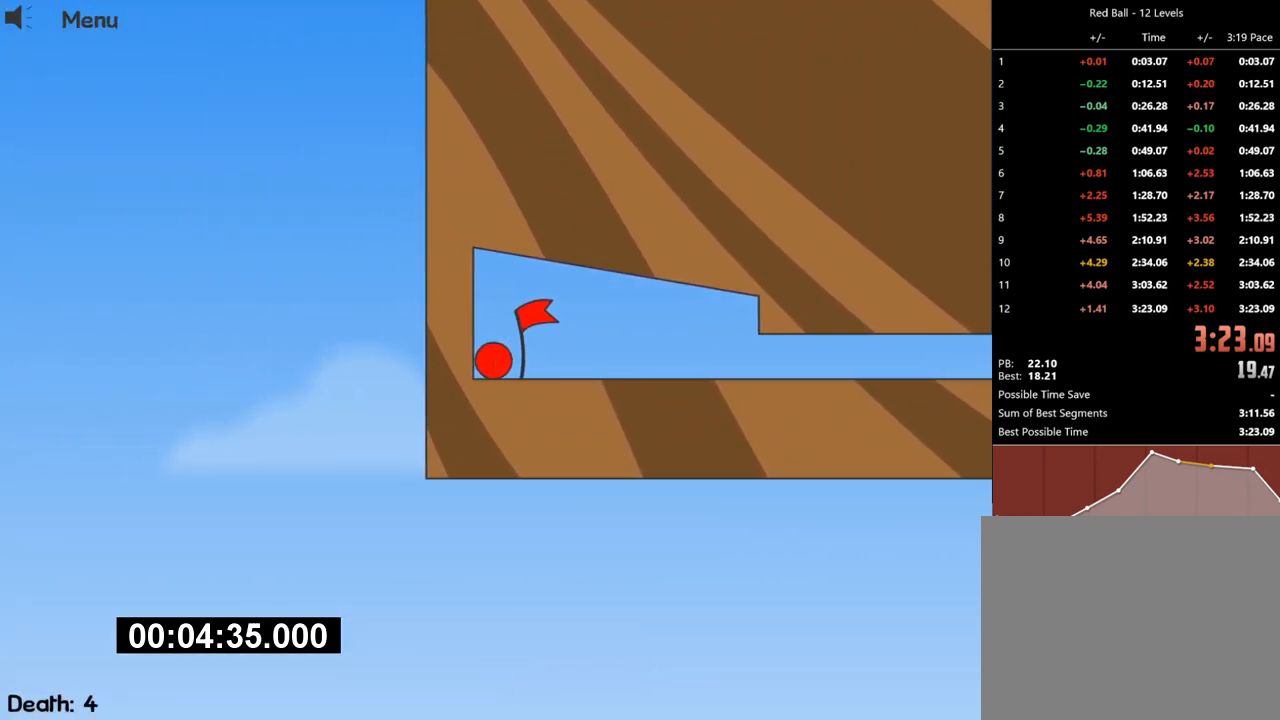
{"keys": ["right"], "events": [[233, "right", "down"]]}
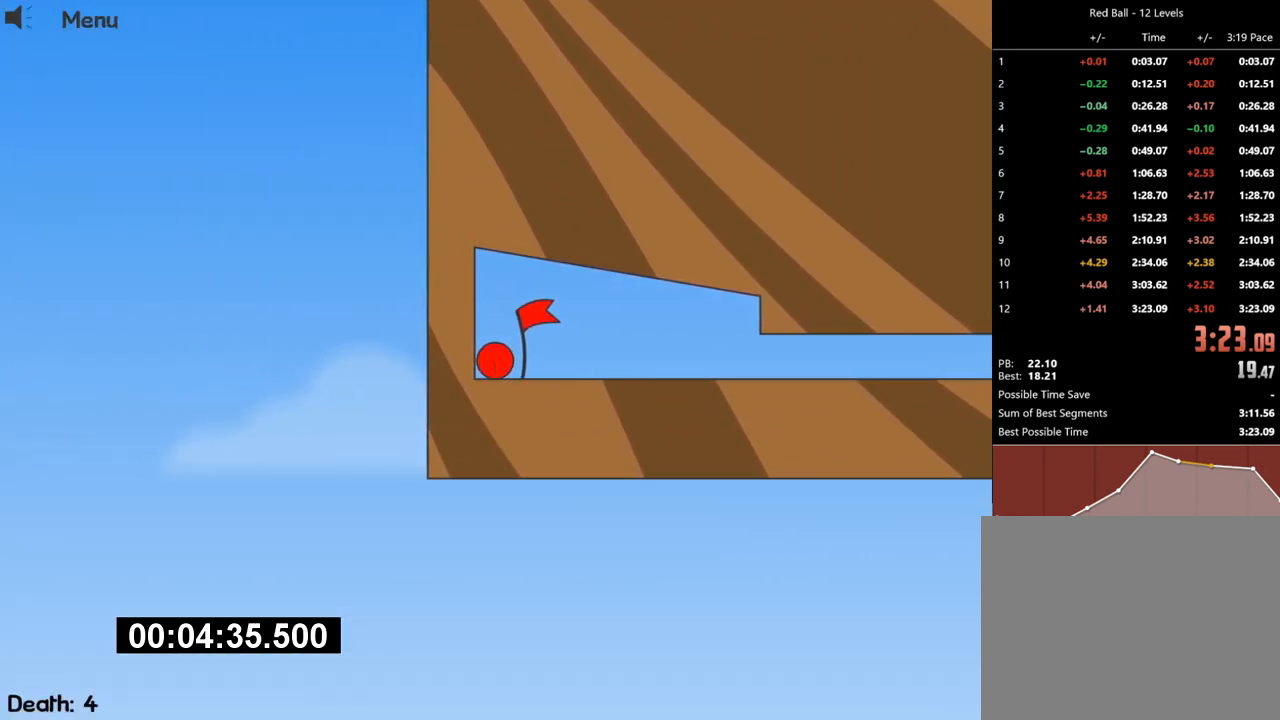
{"keys": ["right"], "events": []}
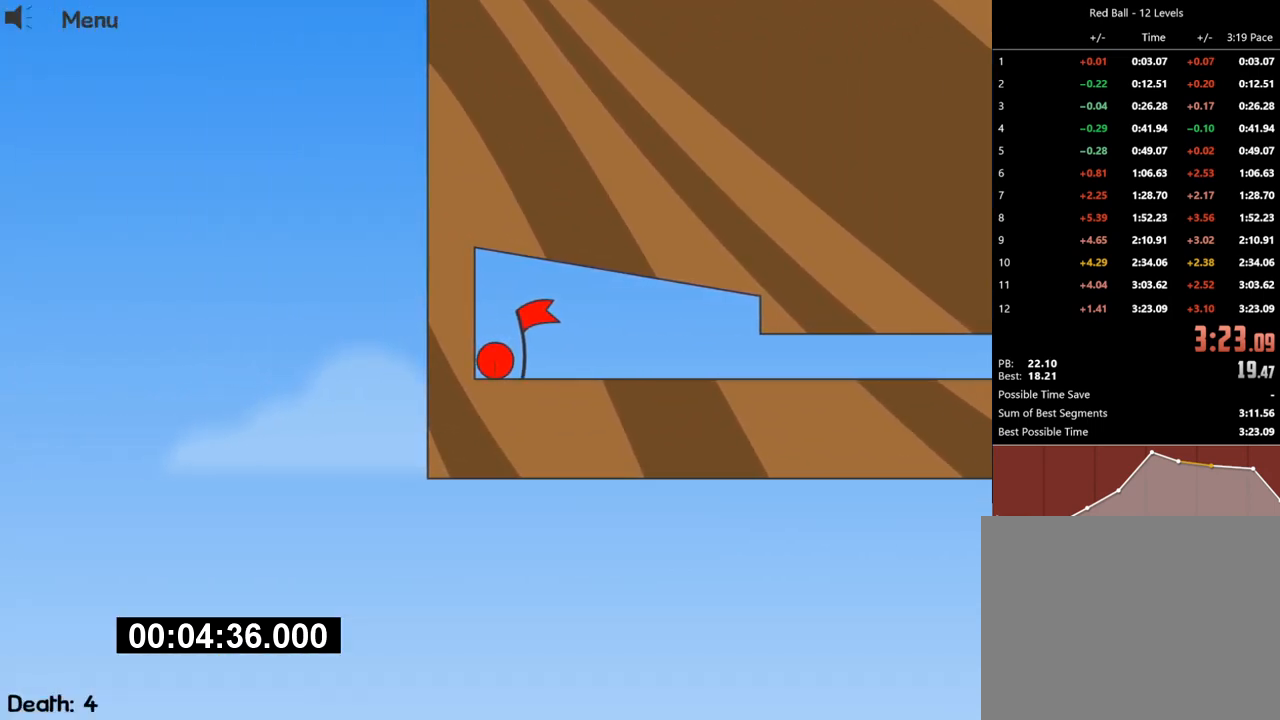
{"keys": ["right"], "events": []}
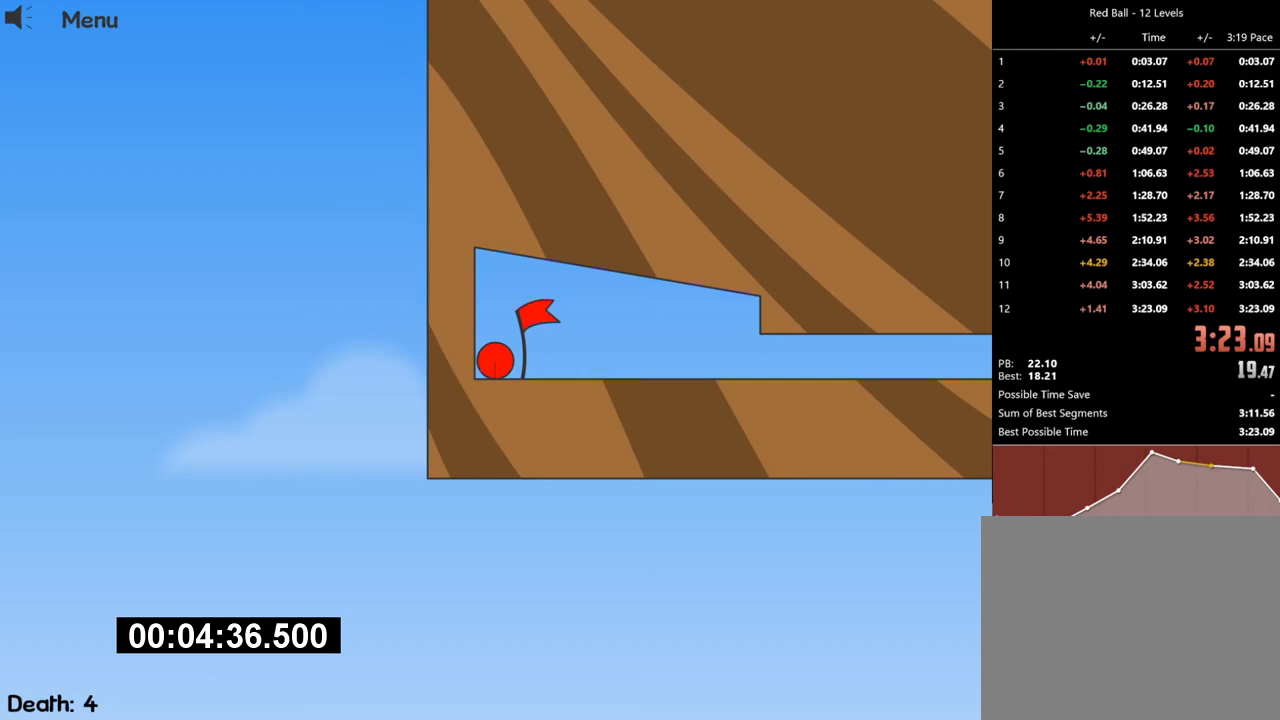
{"keys": ["right"], "events": []}
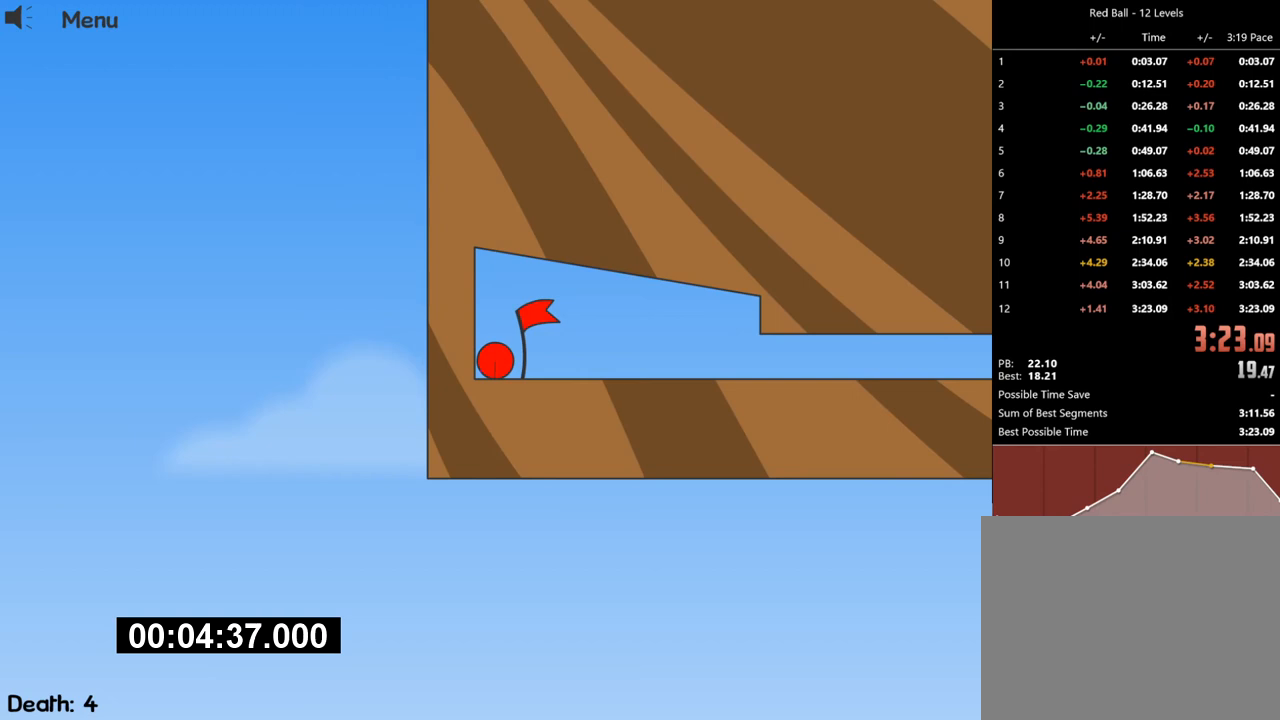
{"keys": ["right", "up"], "events": [[467, "up", "down"]]}